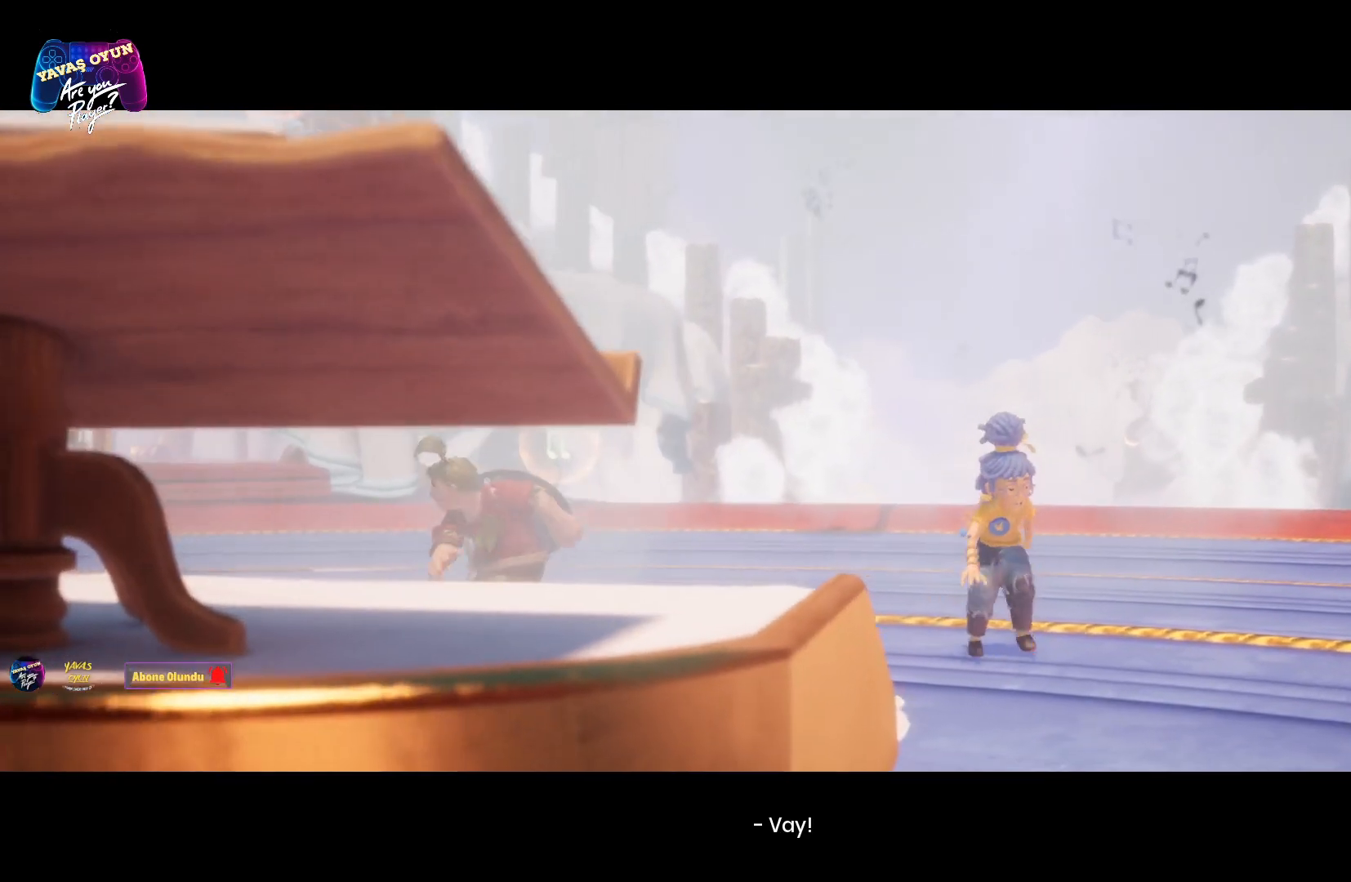
Gameplay with a controller (Xbox layout); each line is a JSON object with the inputs held at the frame after it. "events" lists button and stick changes between this image and that frame as [ms after this image, input, new state], when the widget could be followed in between.
{"buttons": [], "left_stick": "center", "right_stick": "left", "events": [[317, "right_stick", "left"]]}
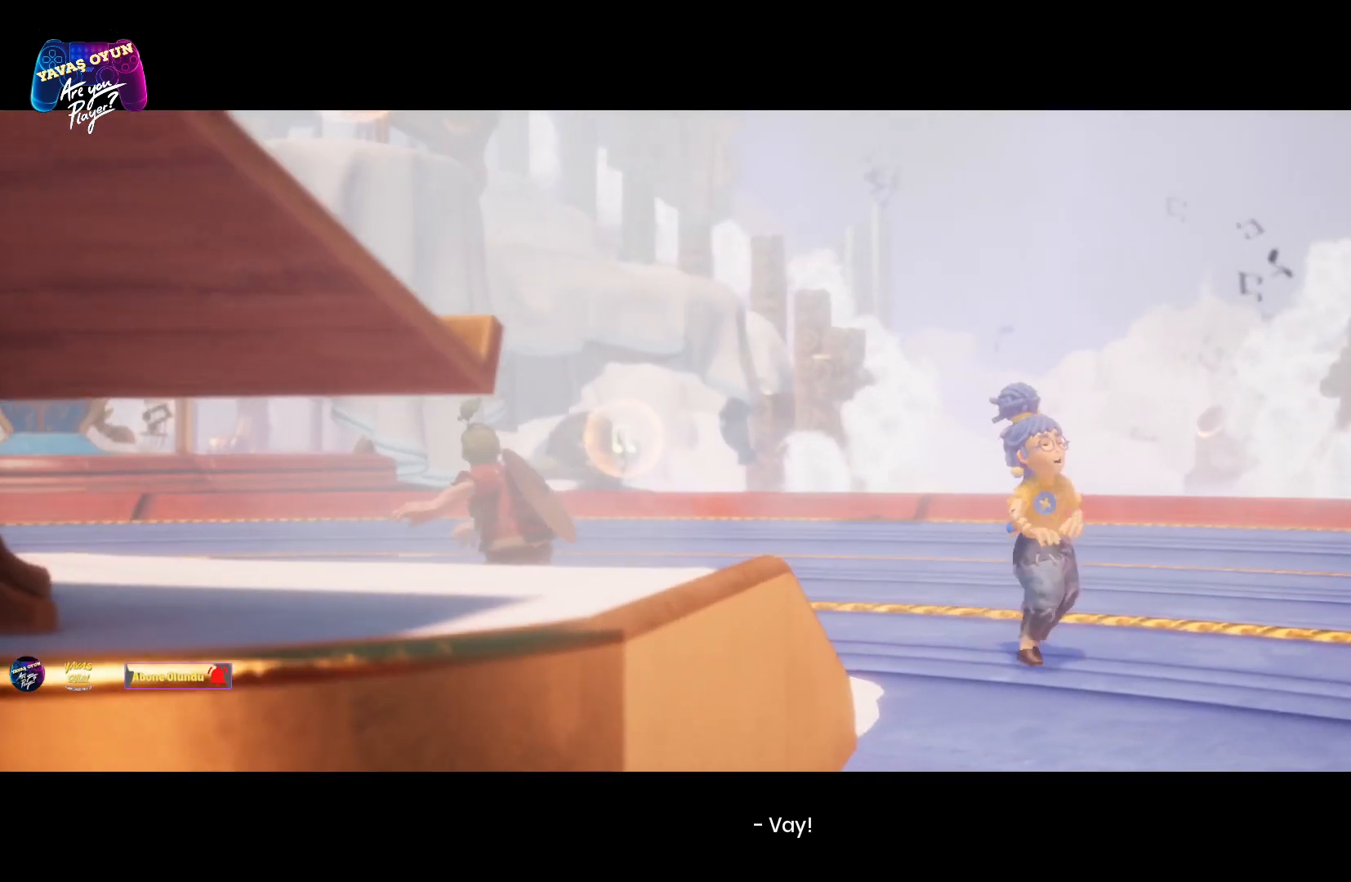
{"buttons": [], "left_stick": "center", "right_stick": "center", "events": [[233, "right_stick", "center"]]}
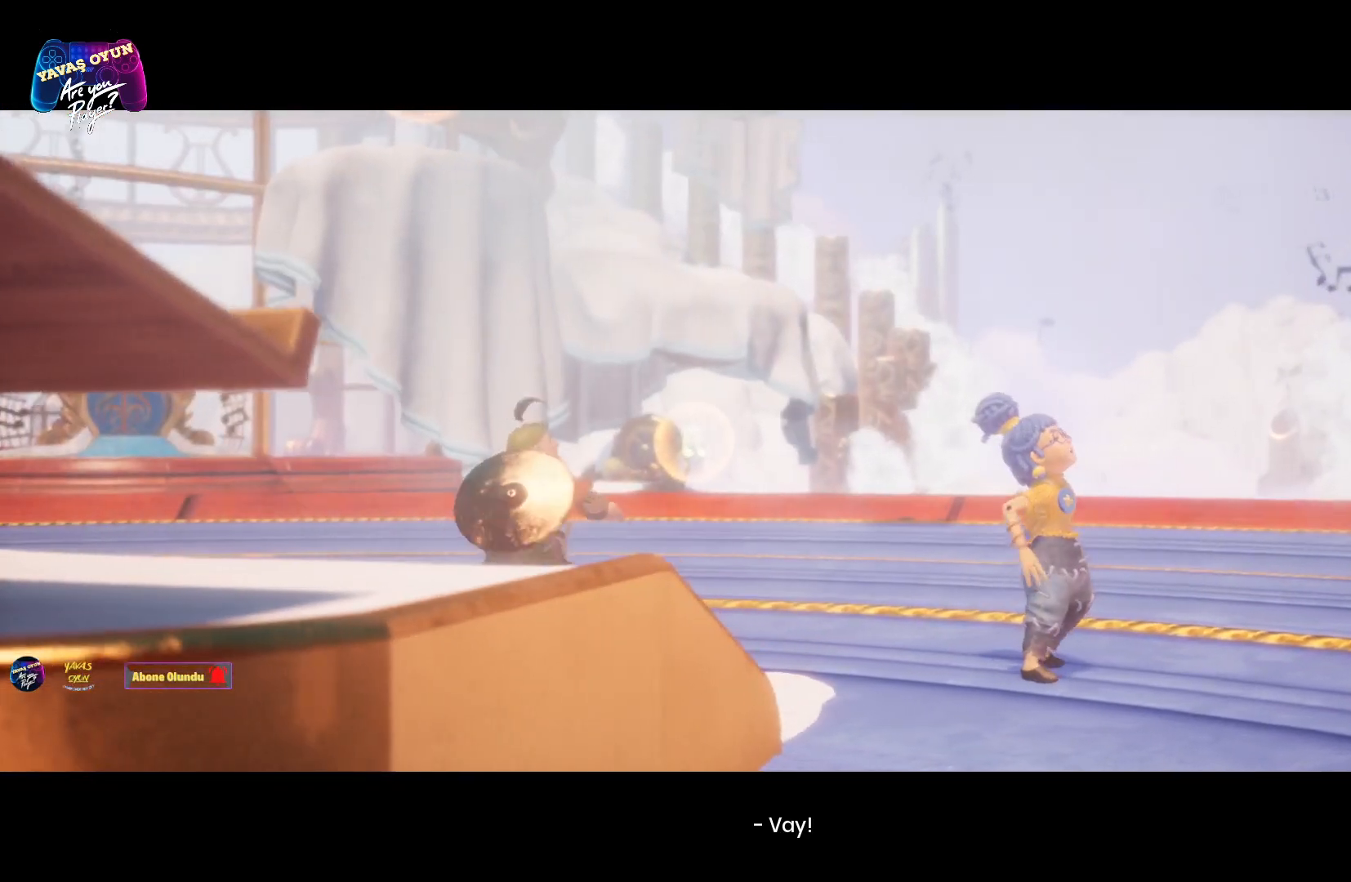
{"buttons": [], "left_stick": "center", "right_stick": "center", "events": []}
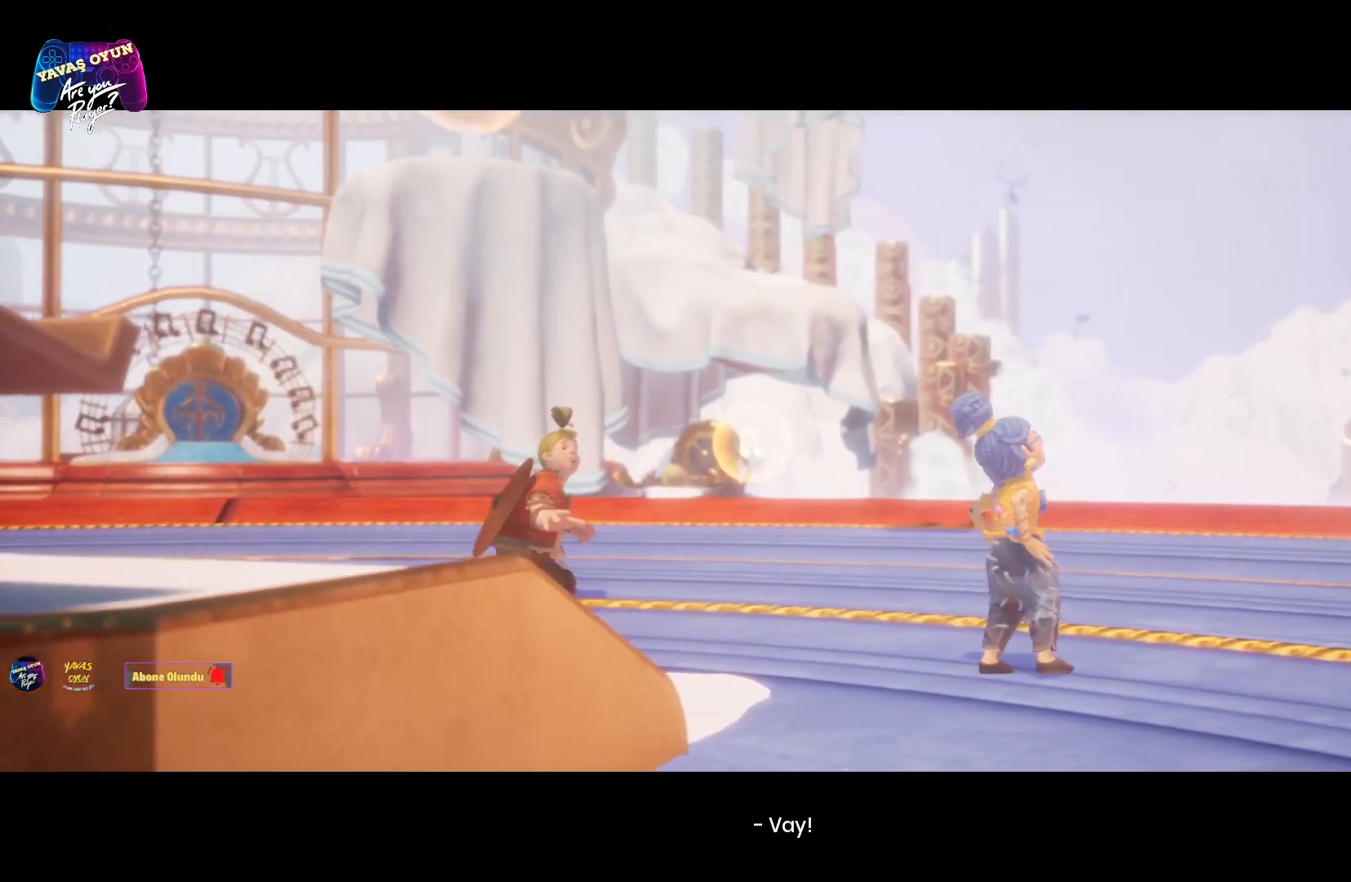
{"buttons": [], "left_stick": "center", "right_stick": "center", "events": []}
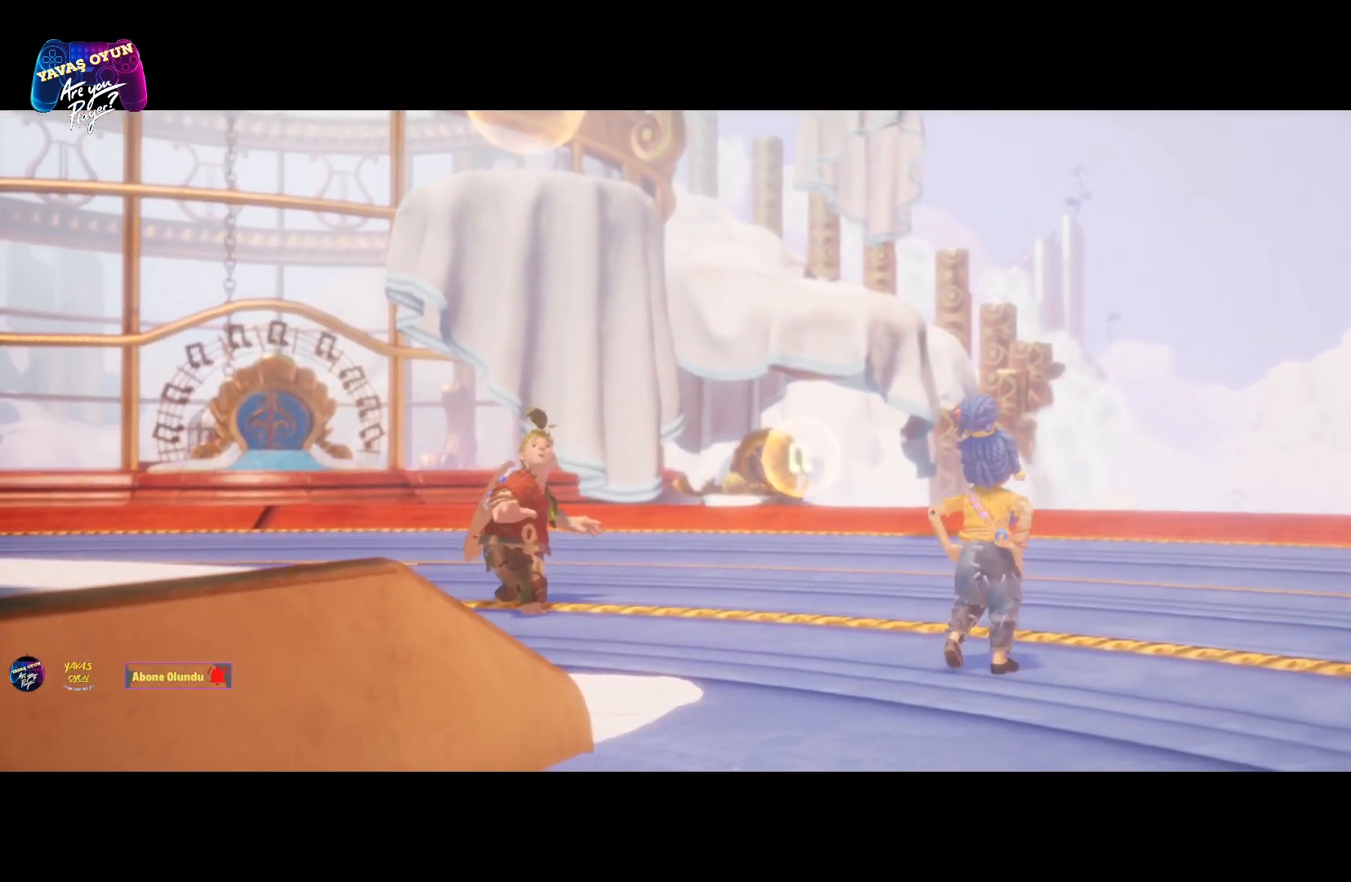
{"buttons": [], "left_stick": "center", "right_stick": "center", "events": []}
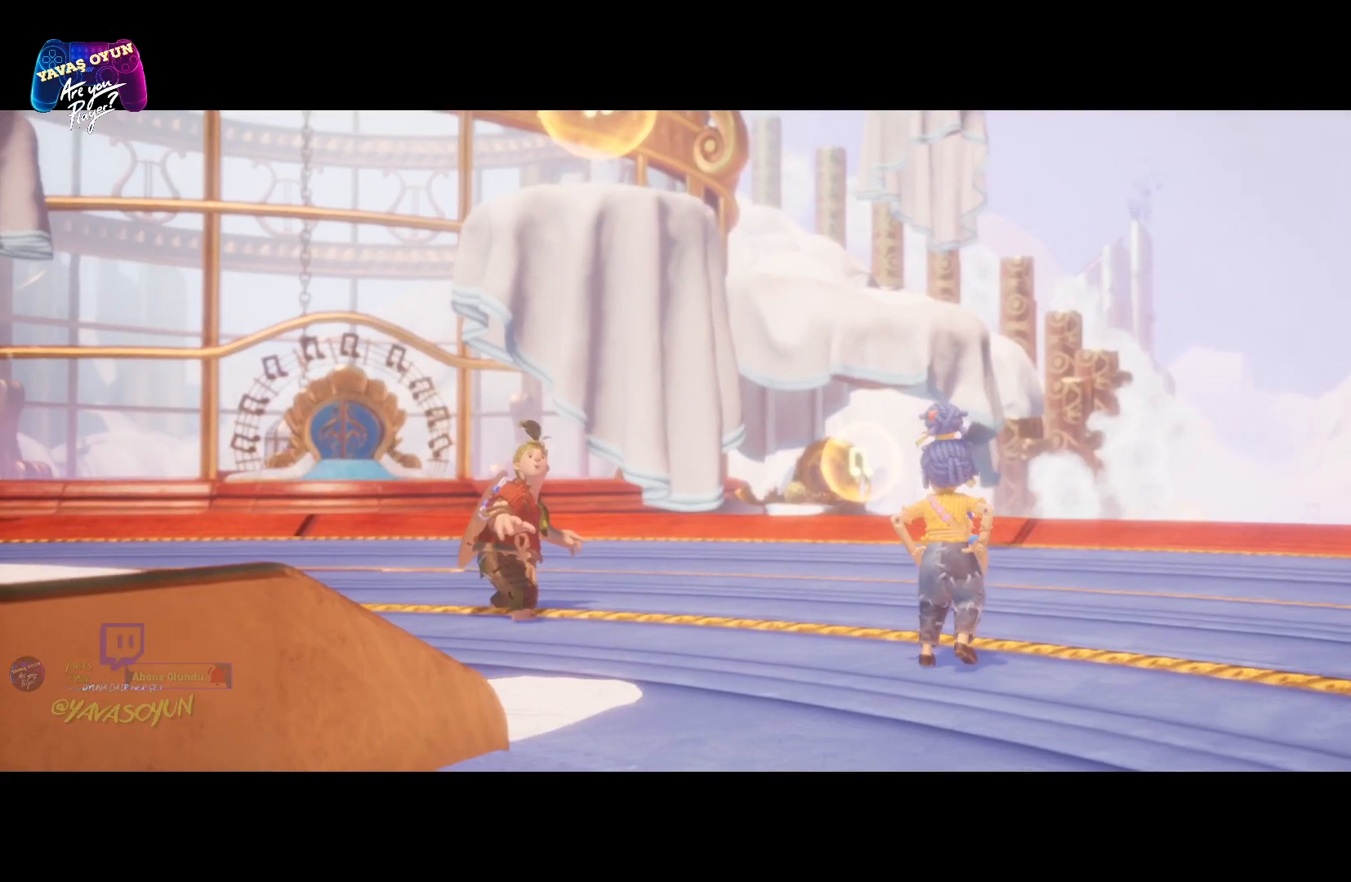
{"buttons": [], "left_stick": "center", "right_stick": "center", "events": []}
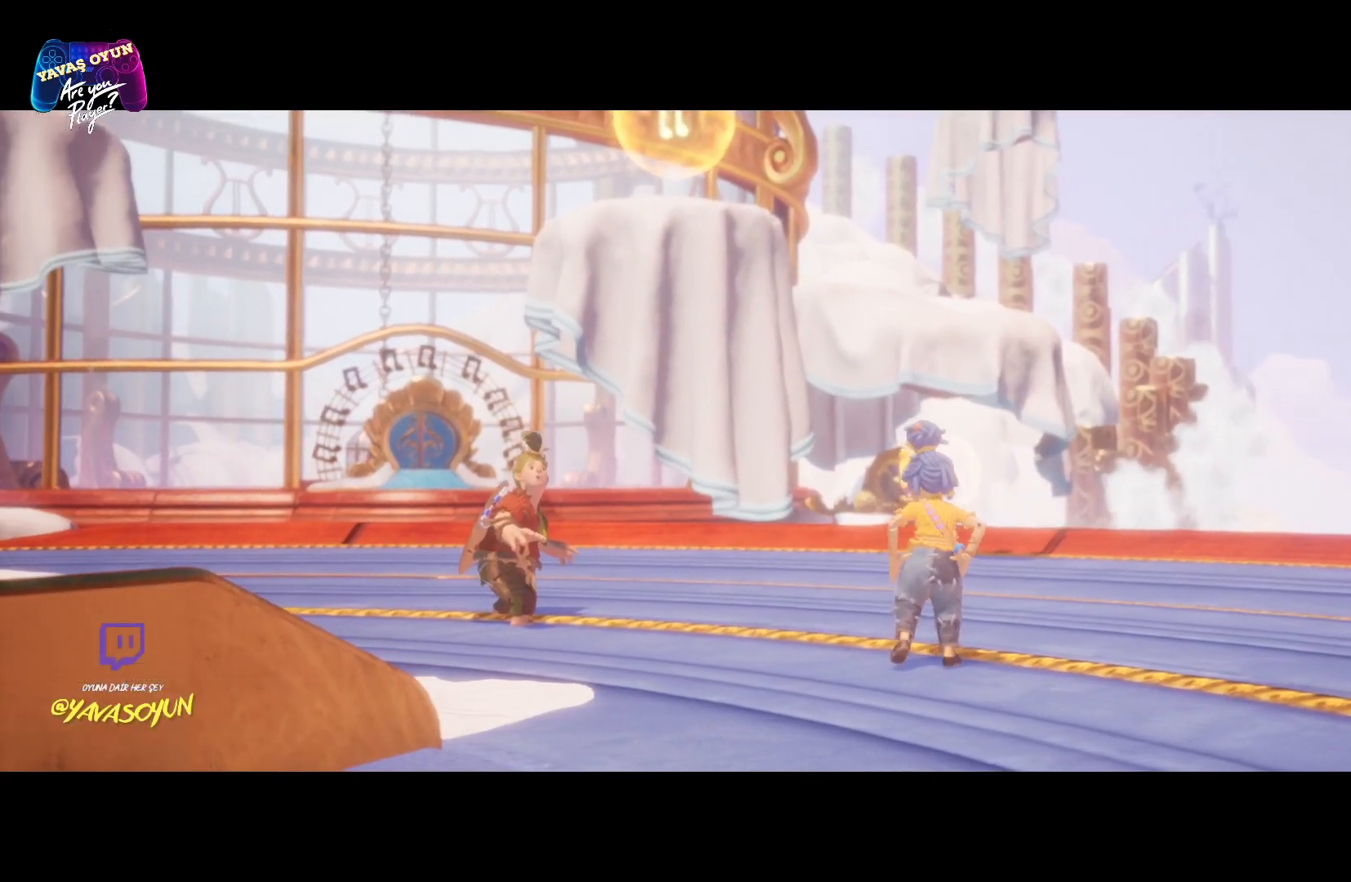
{"buttons": [], "left_stick": "center", "right_stick": "center", "events": []}
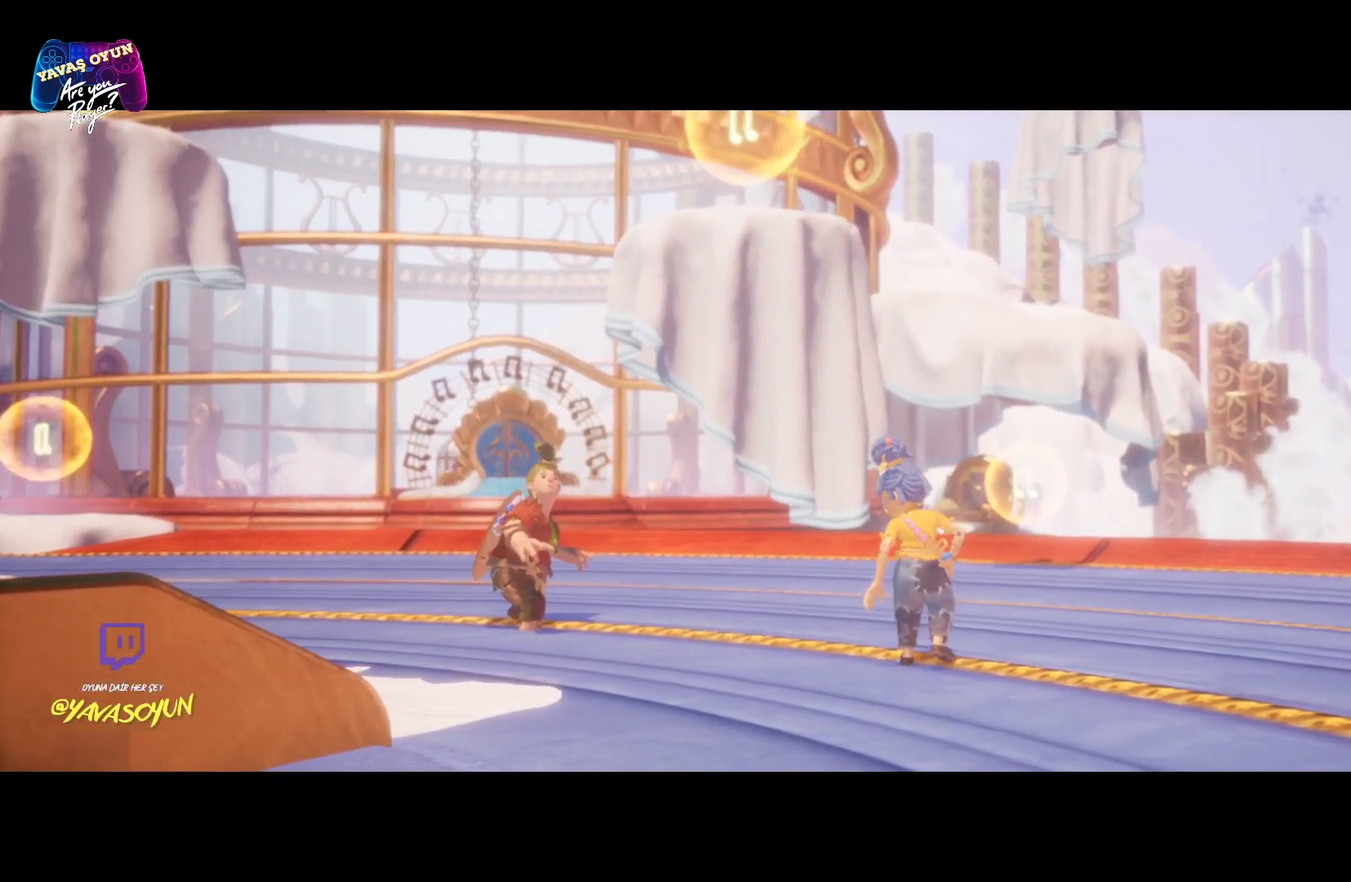
{"buttons": [], "left_stick": "center", "right_stick": "center", "events": []}
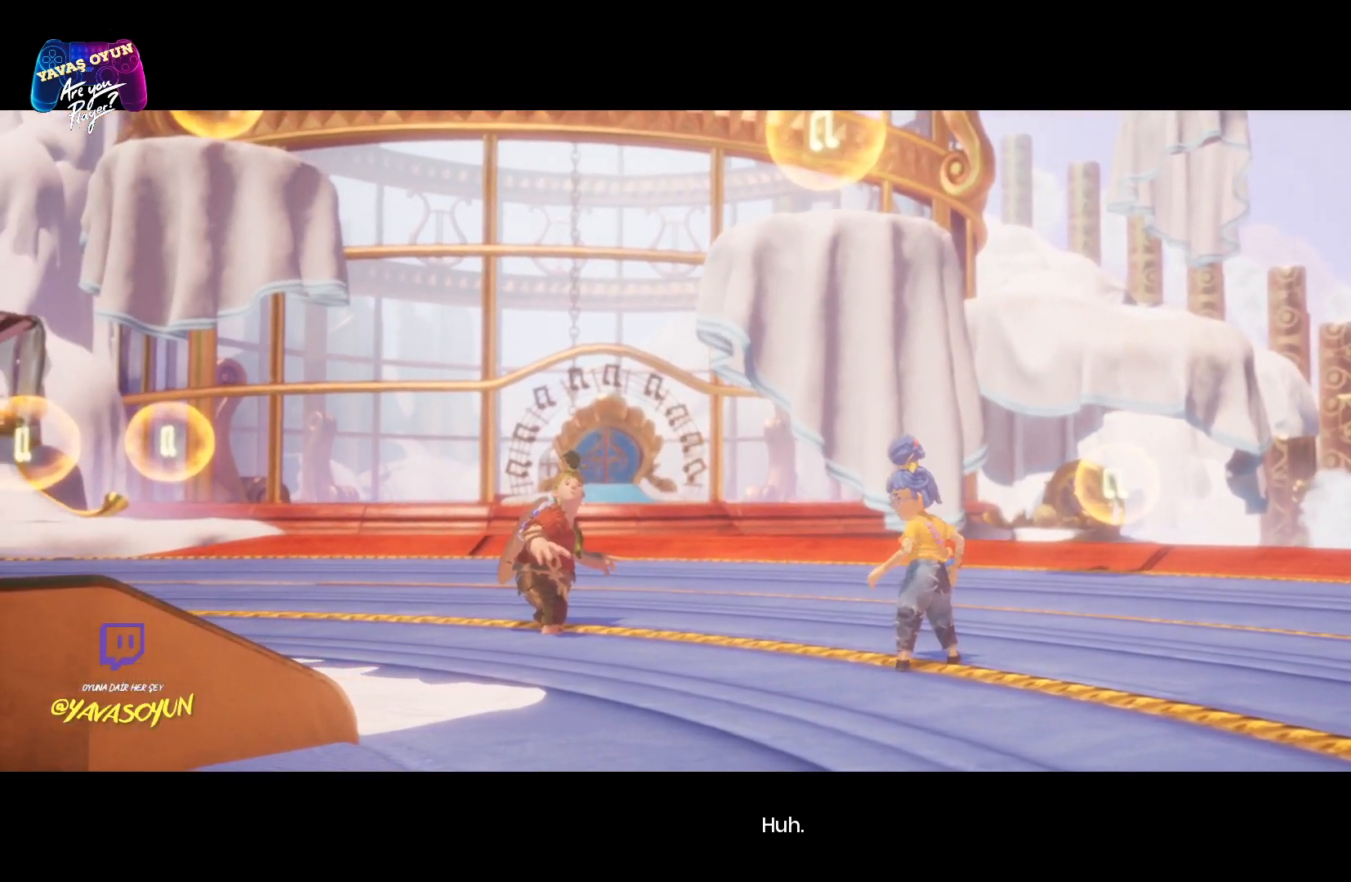
{"buttons": [], "left_stick": "center", "right_stick": "center", "events": []}
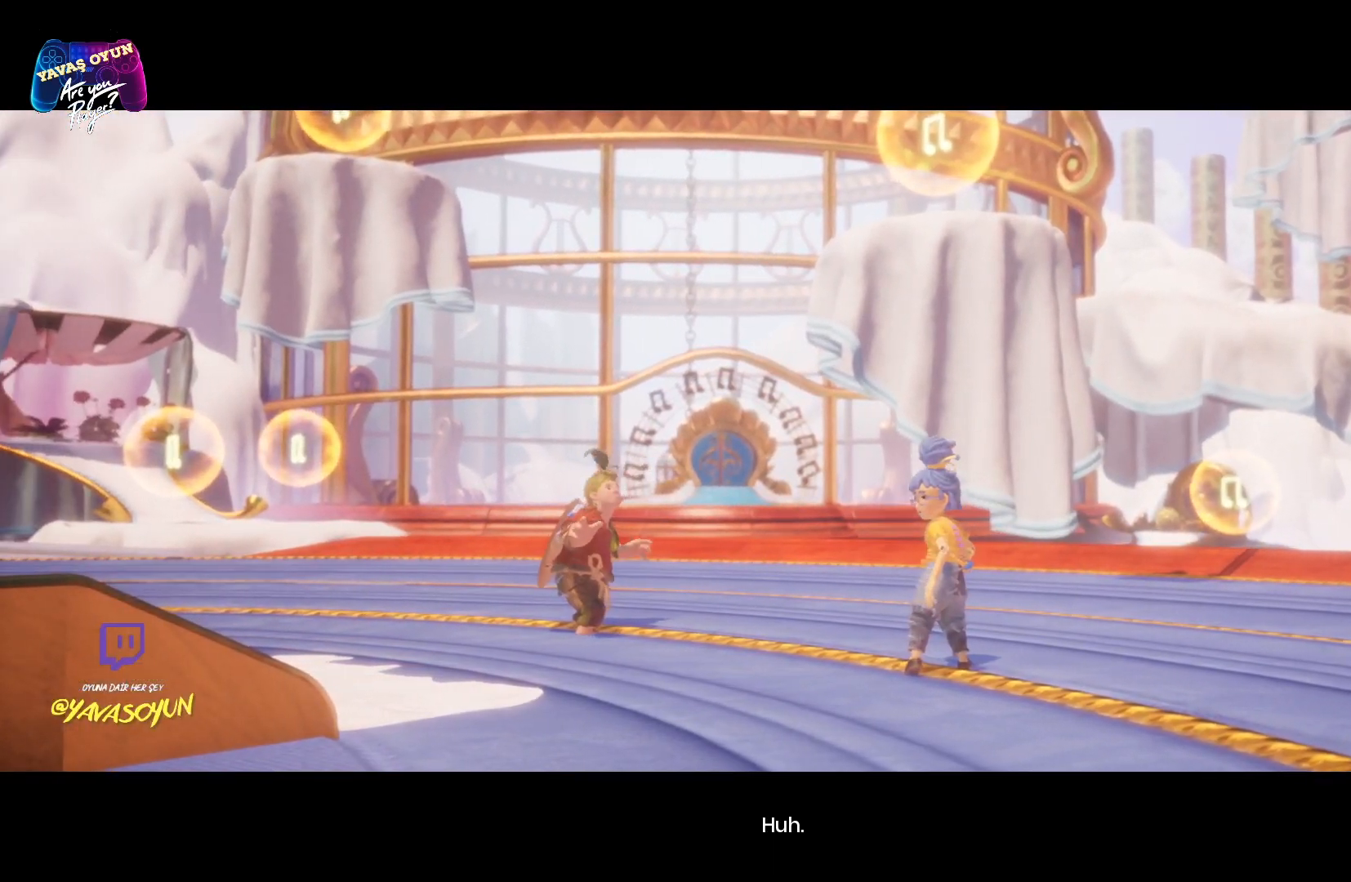
{"buttons": [], "left_stick": "center", "right_stick": "left", "events": [[50, "right_stick", "left"]]}
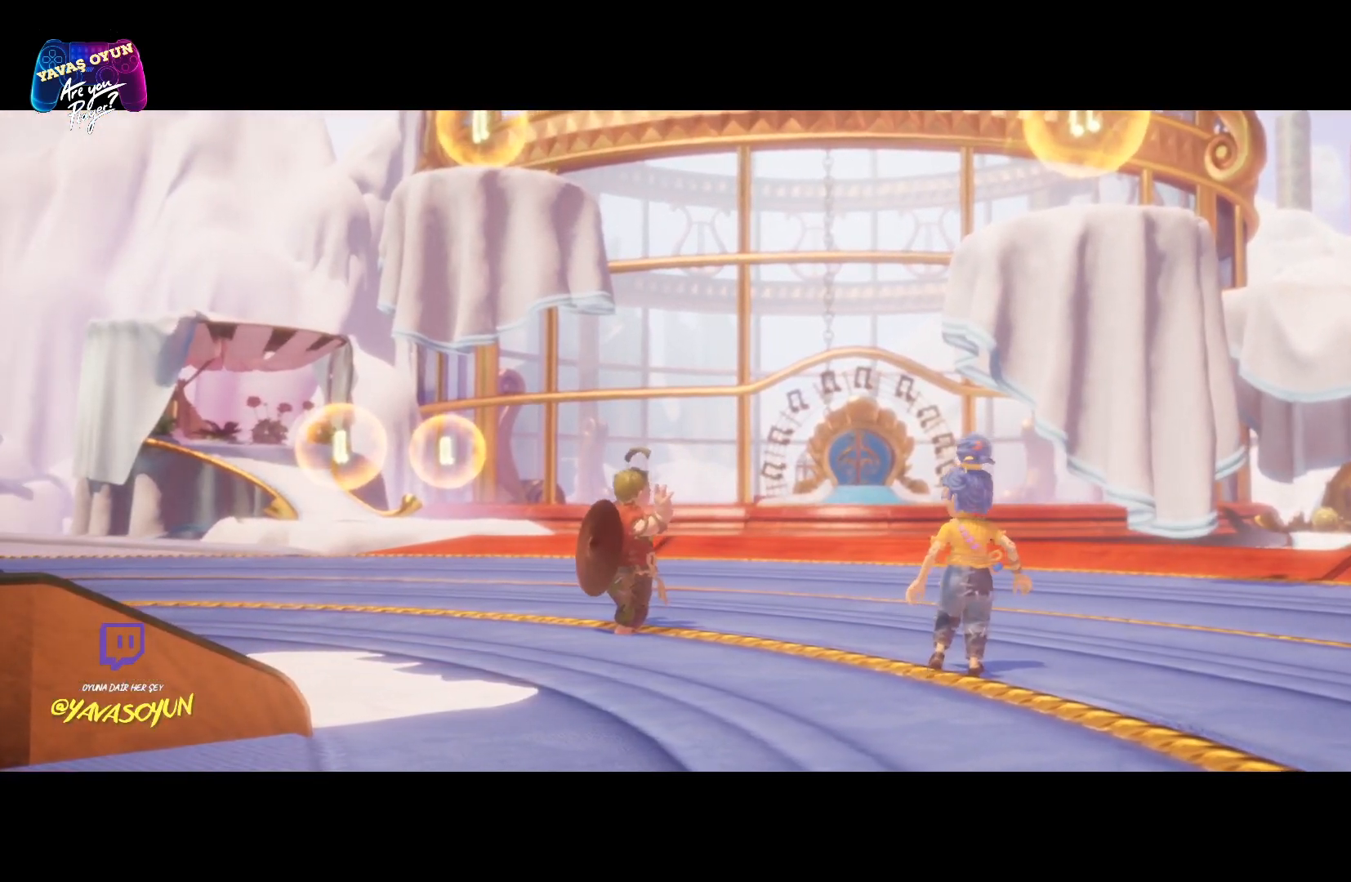
{"buttons": [], "left_stick": "center", "right_stick": "center", "events": [[50, "right_stick", "center"]]}